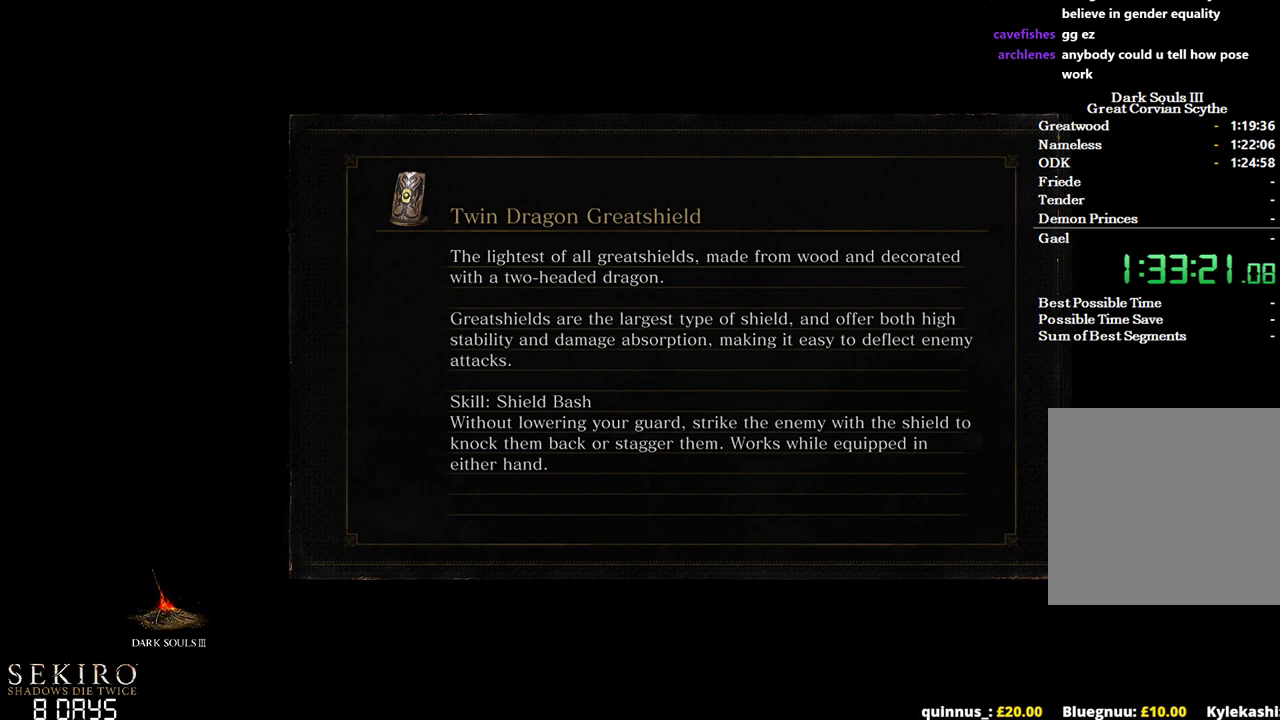
Gameplay with a controller (Xbox layout); each line is a JSON object with the inputs held at the frame after it. "events" lists button and stick changes between this image and that frame as [ms after this image, input, new state], when the widget could be followed in between.
{"buttons": [], "left_stick": "center", "right_stick": "center", "events": [[217, "SELECT", "down"], [283, "SELECT", "up"]]}
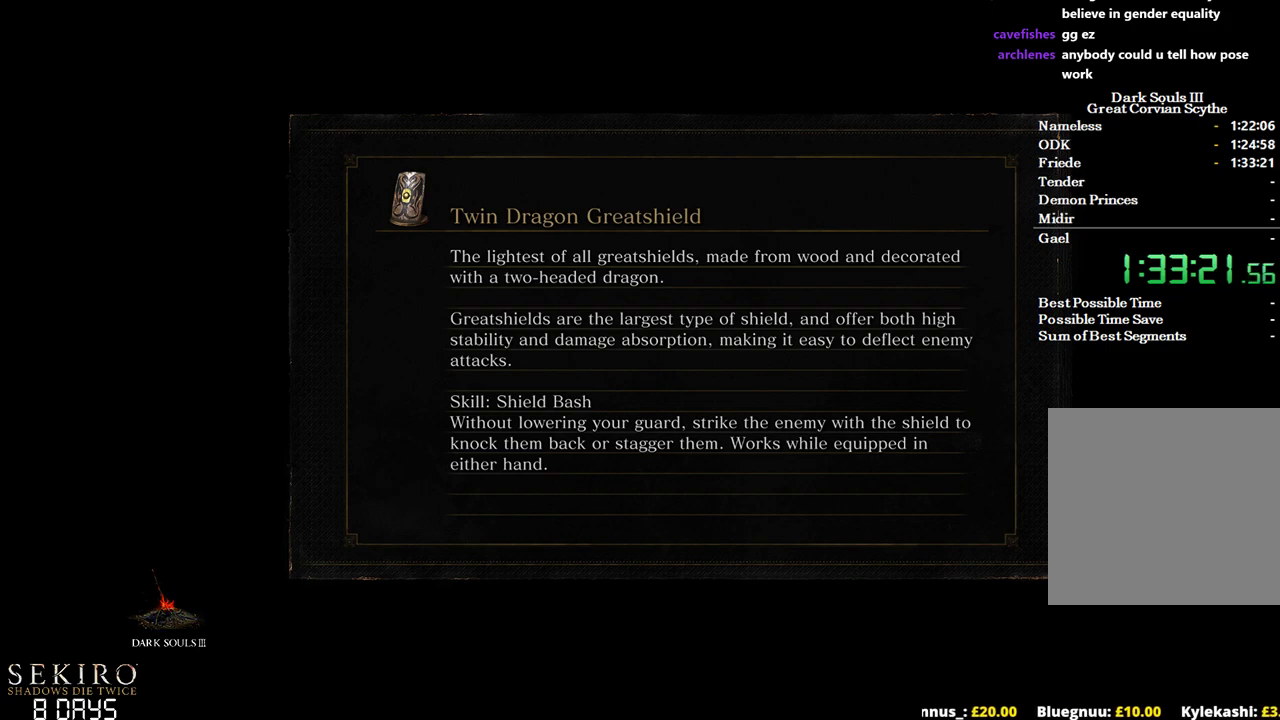
{"buttons": [], "left_stick": "center", "right_stick": "center", "events": []}
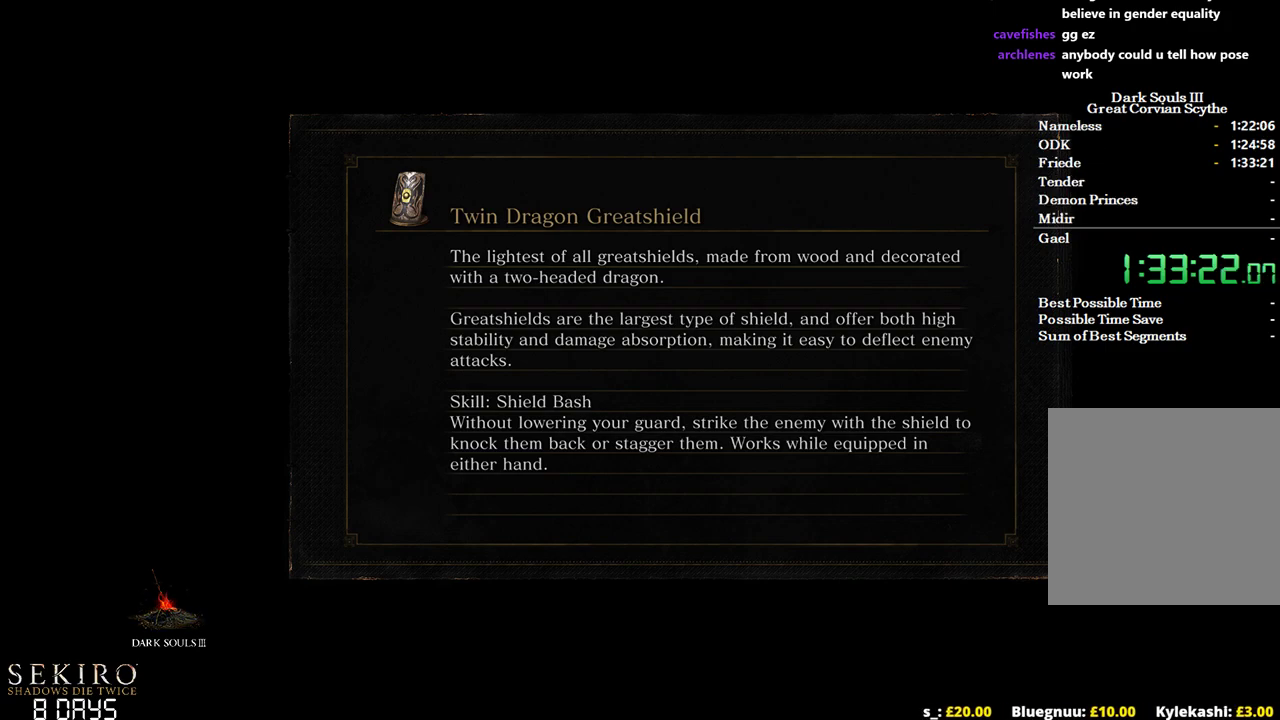
{"buttons": [], "left_stick": "up", "right_stick": "center", "events": [[100, "left_stick", "up"]]}
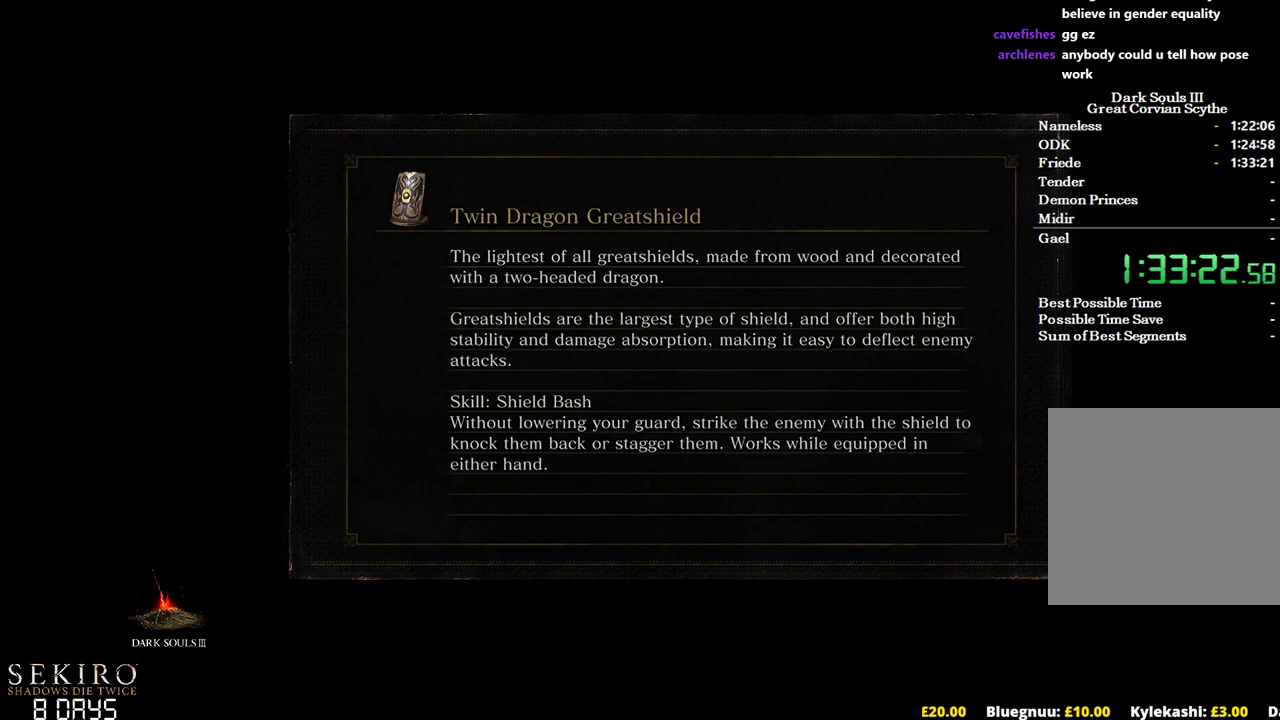
{"buttons": [], "left_stick": "up", "right_stick": "center", "events": []}
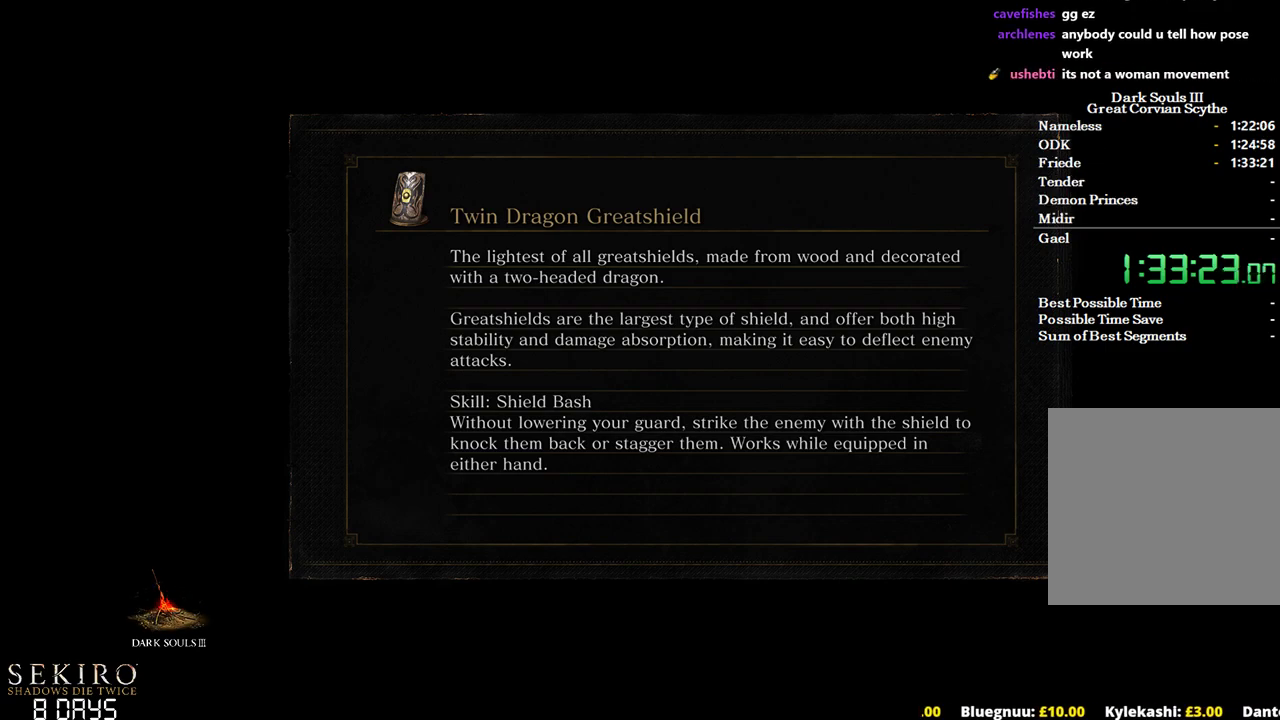
{"buttons": ["B"], "left_stick": "up", "right_stick": "center", "events": [[17, "B", "down"]]}
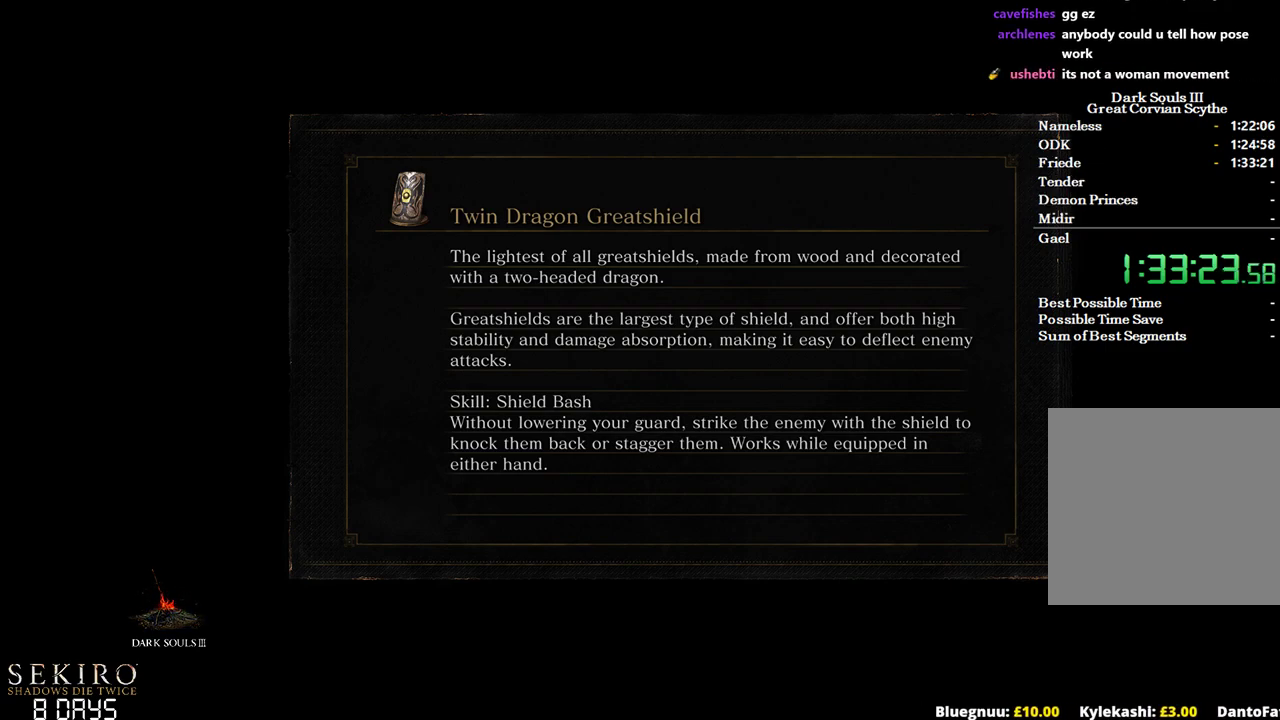
{"buttons": ["B"], "left_stick": "up", "right_stick": "center", "events": []}
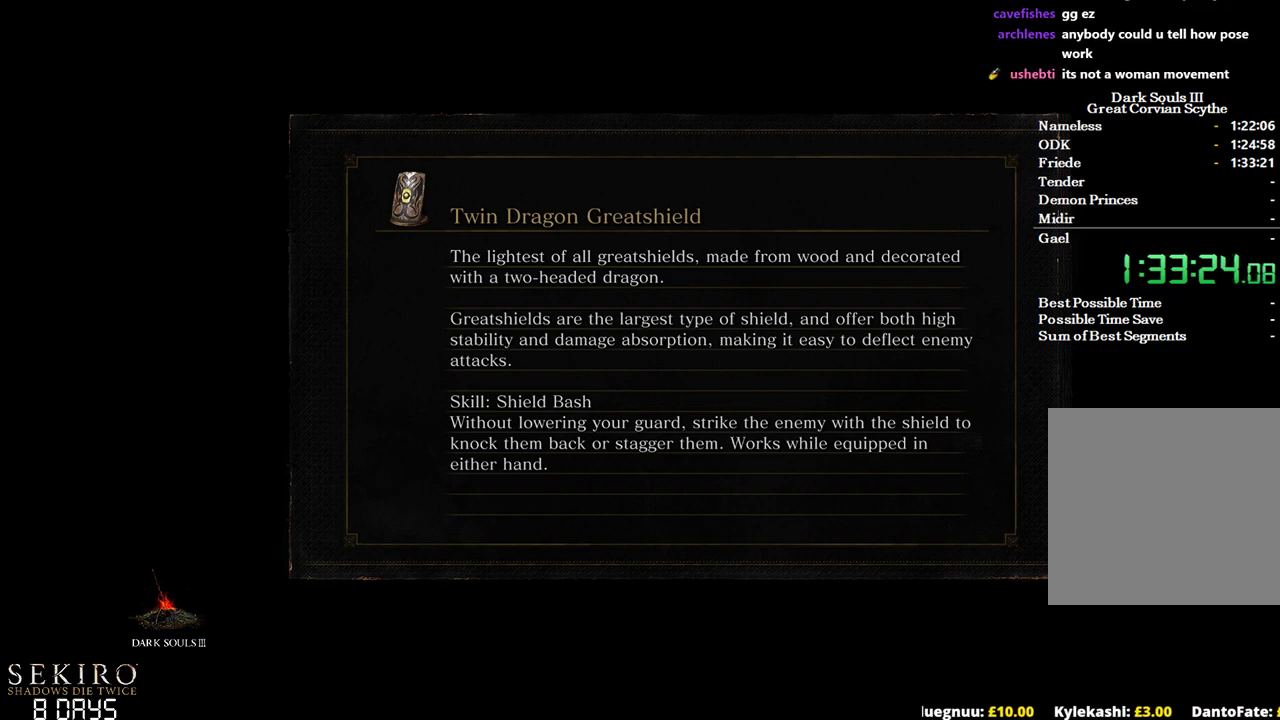
{"buttons": ["B"], "left_stick": "up", "right_stick": "center", "events": []}
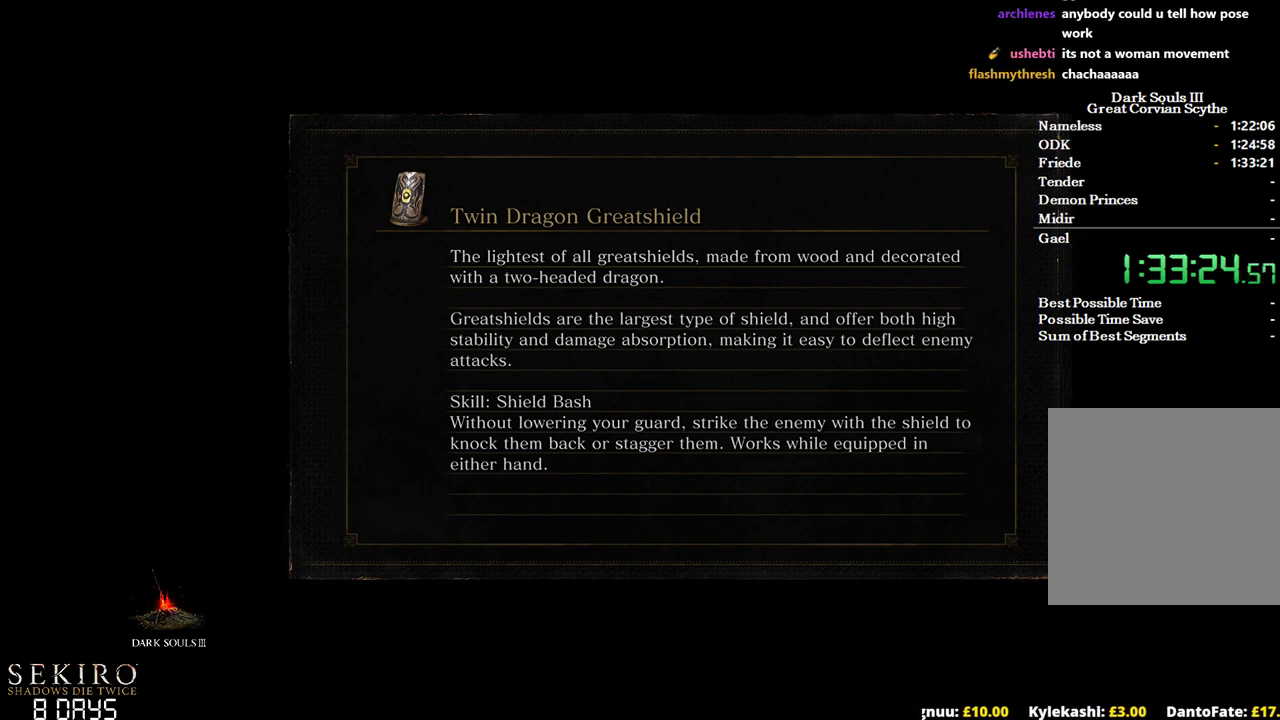
{"buttons": ["B"], "left_stick": "up", "right_stick": "center", "events": []}
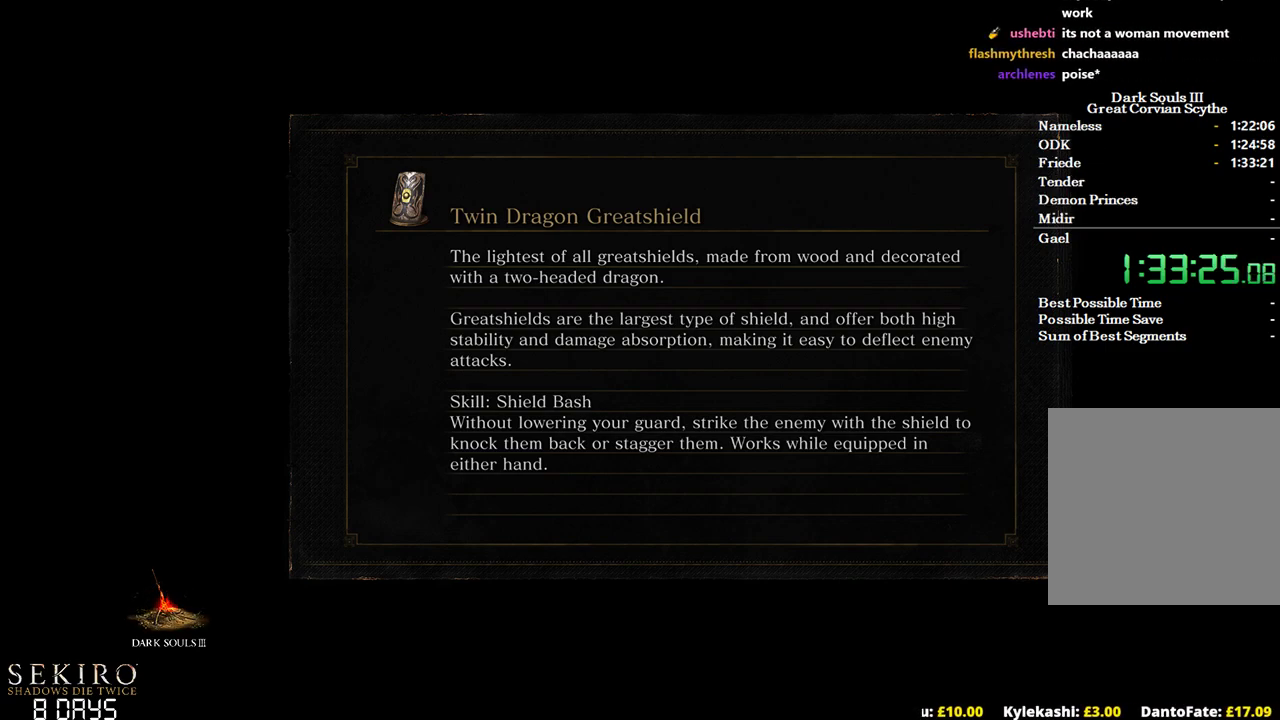
{"buttons": ["B"], "left_stick": "up", "right_stick": "center", "events": []}
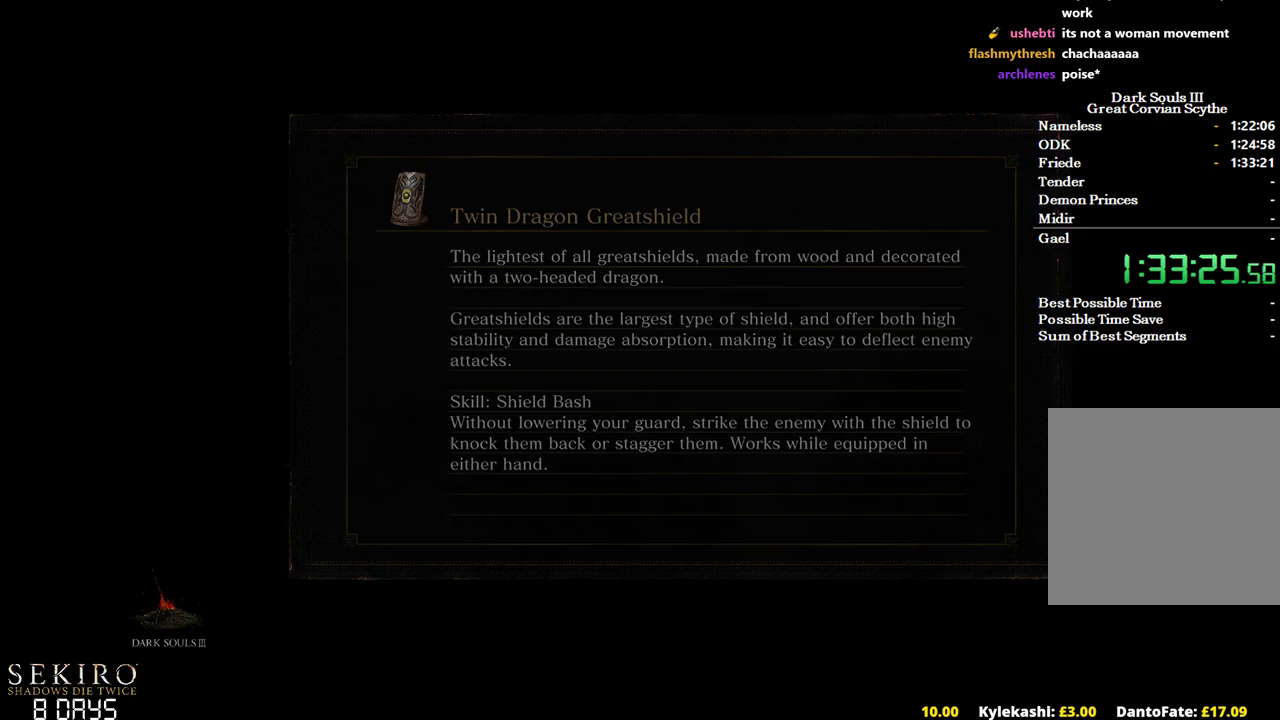
{"buttons": ["B"], "left_stick": "up", "right_stick": "center", "events": []}
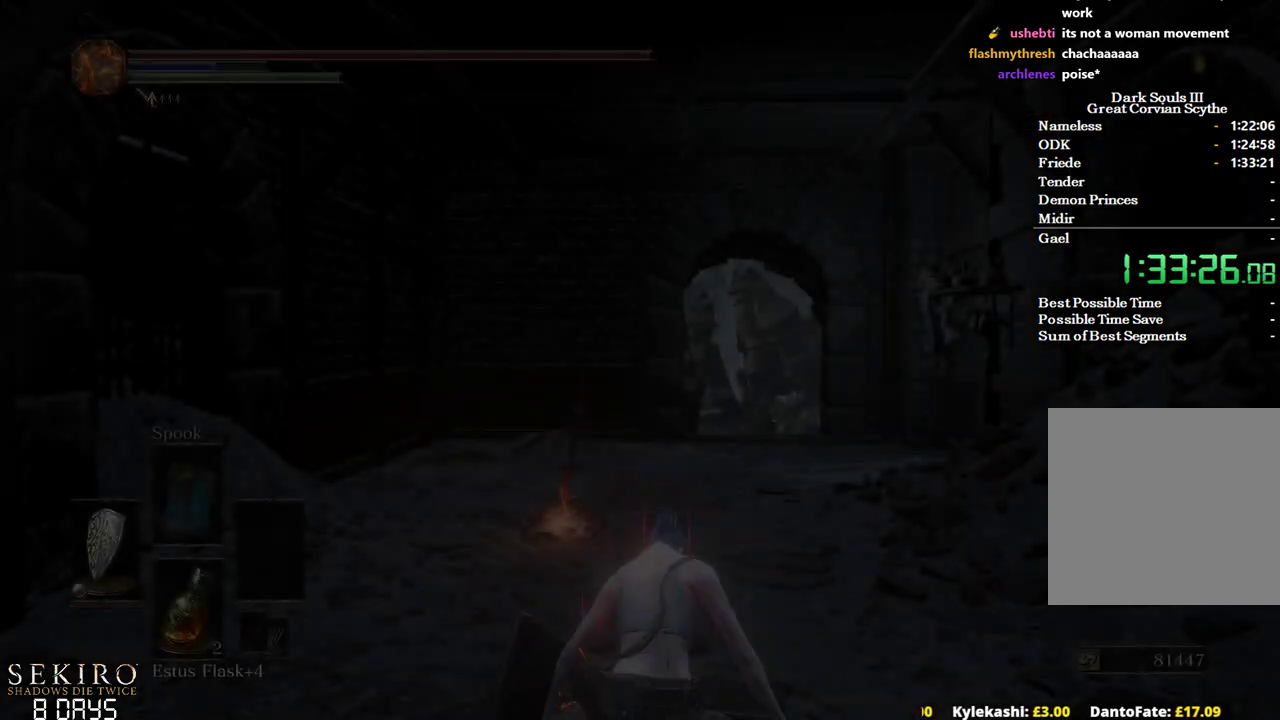
{"buttons": ["B"], "left_stick": "up", "right_stick": "center", "events": []}
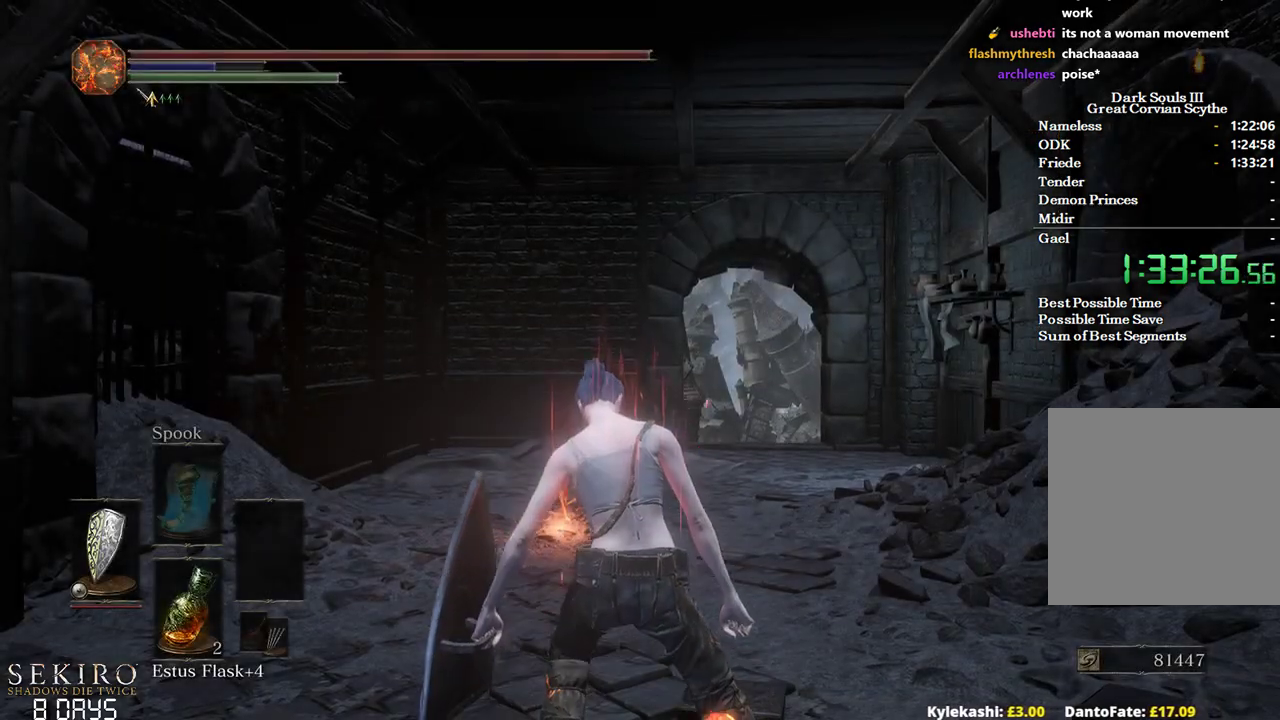
{"buttons": ["B"], "left_stick": "up", "right_stick": "center", "events": []}
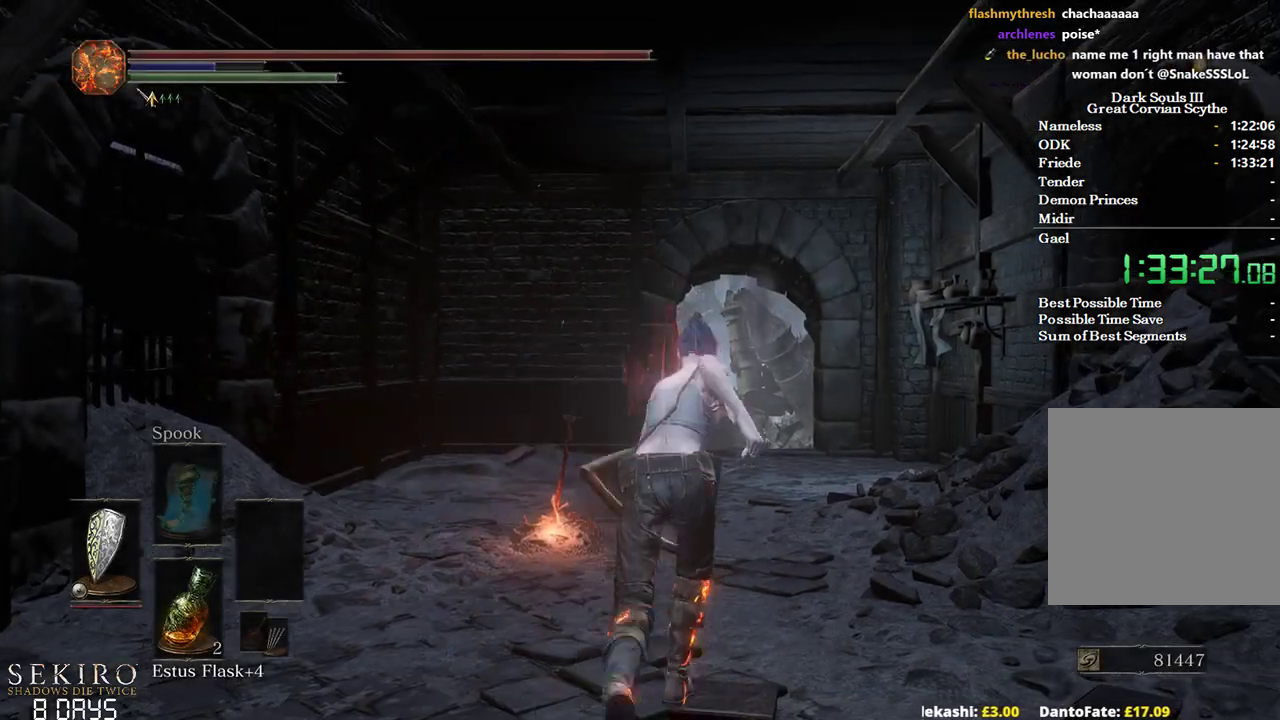
{"buttons": ["B"], "left_stick": "up", "right_stick": "center", "events": []}
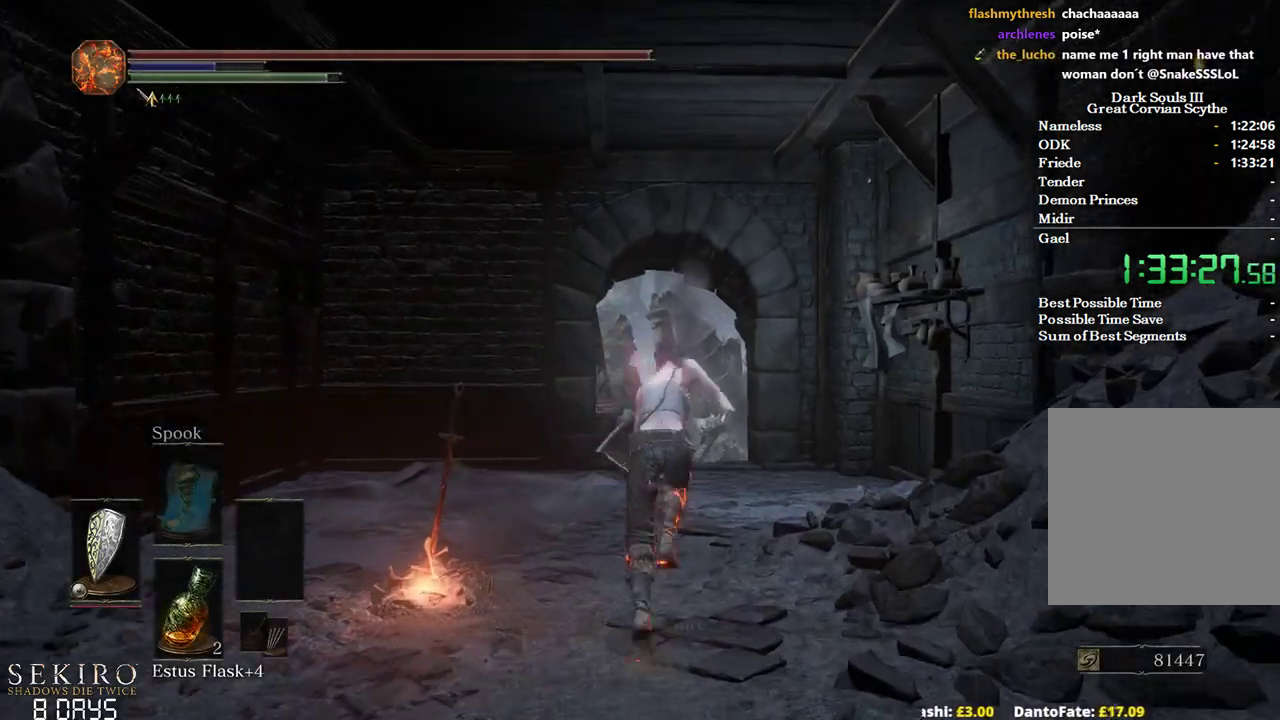
{"buttons": ["B"], "left_stick": "up", "right_stick": "center", "events": [[200, "right_stick", "down"], [500, "right_stick", "center"]]}
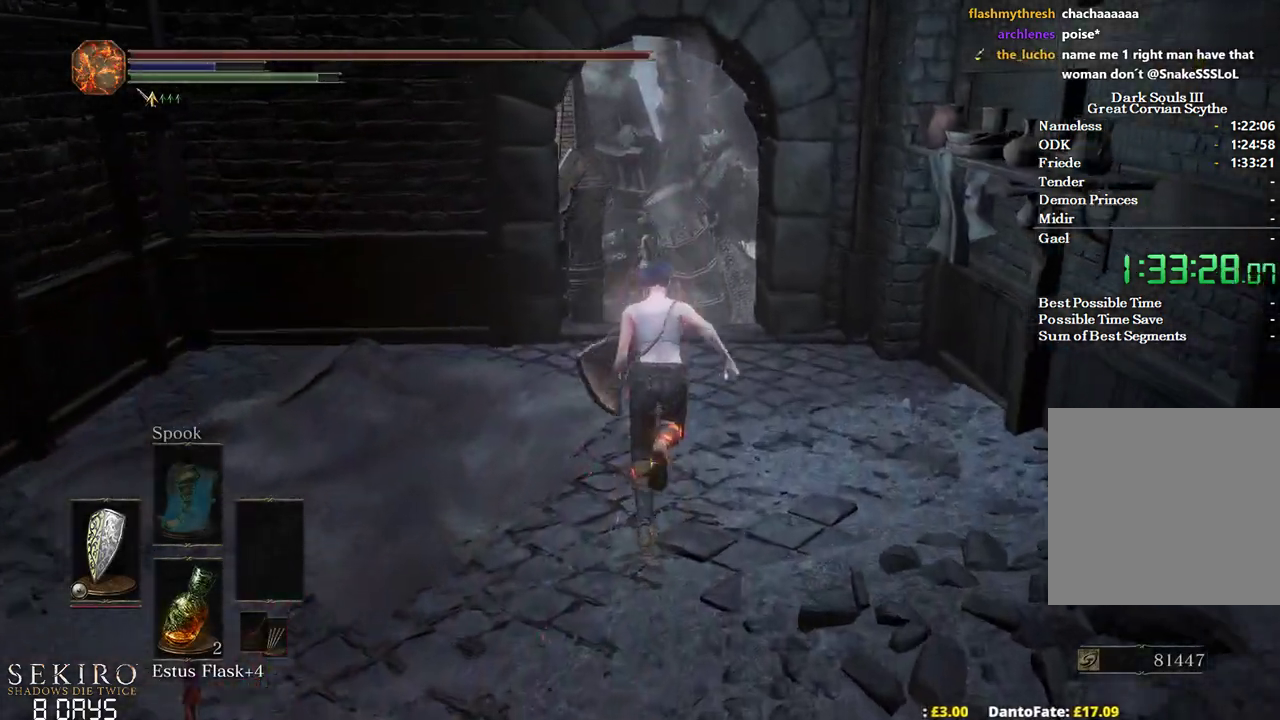
{"buttons": ["B"], "left_stick": "up", "right_stick": "down", "events": [[333, "right_stick", "down"]]}
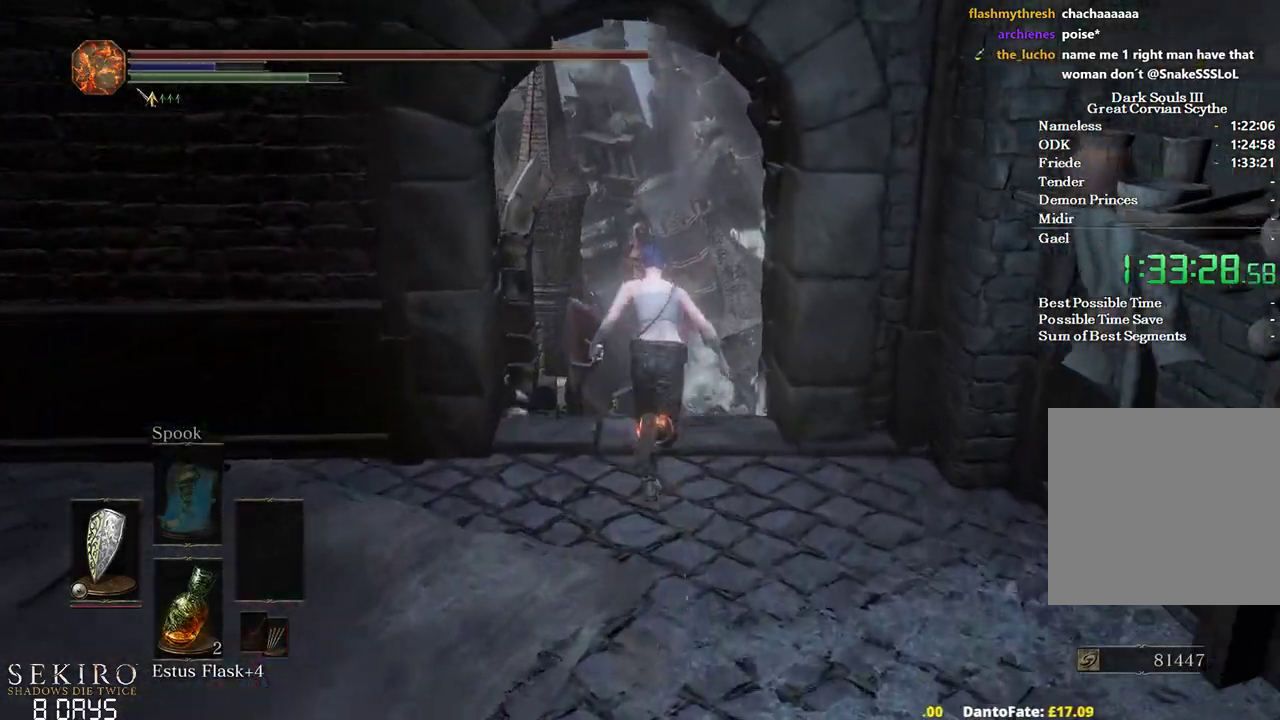
{"buttons": ["B"], "left_stick": "up", "right_stick": "down", "events": []}
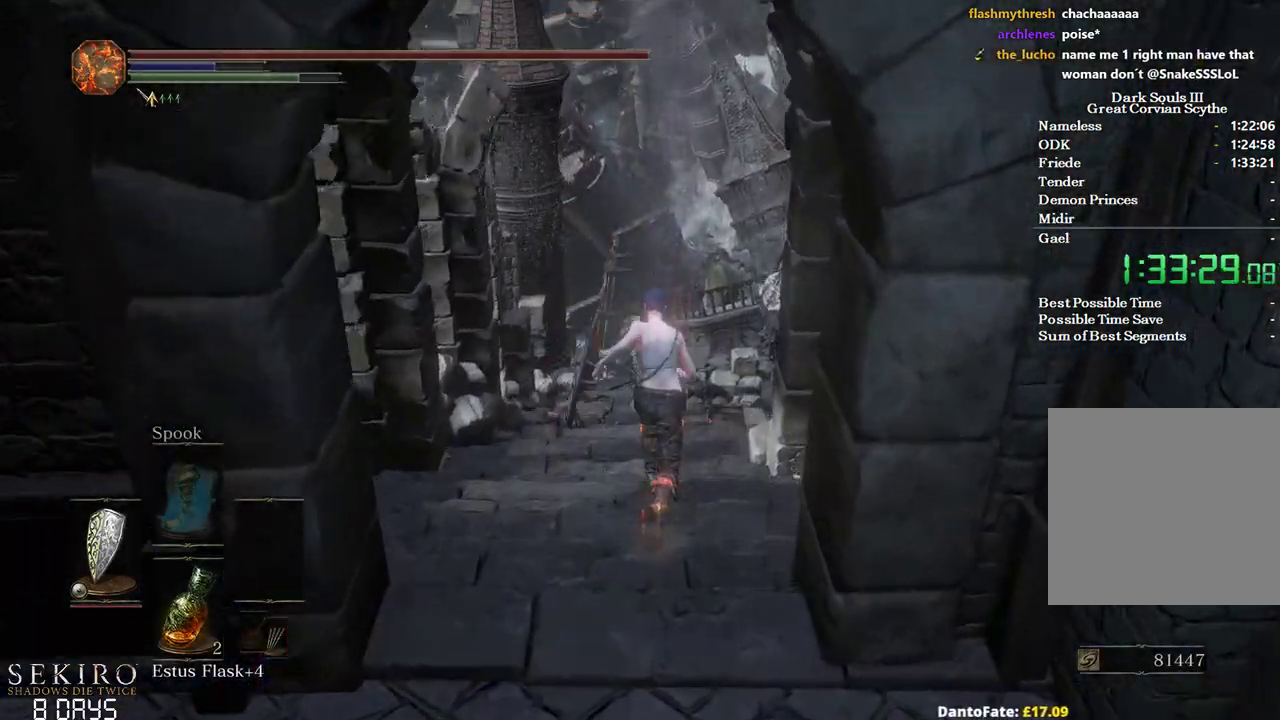
{"buttons": ["B"], "left_stick": "up", "right_stick": "center", "events": [[283, "right_stick", "center"]]}
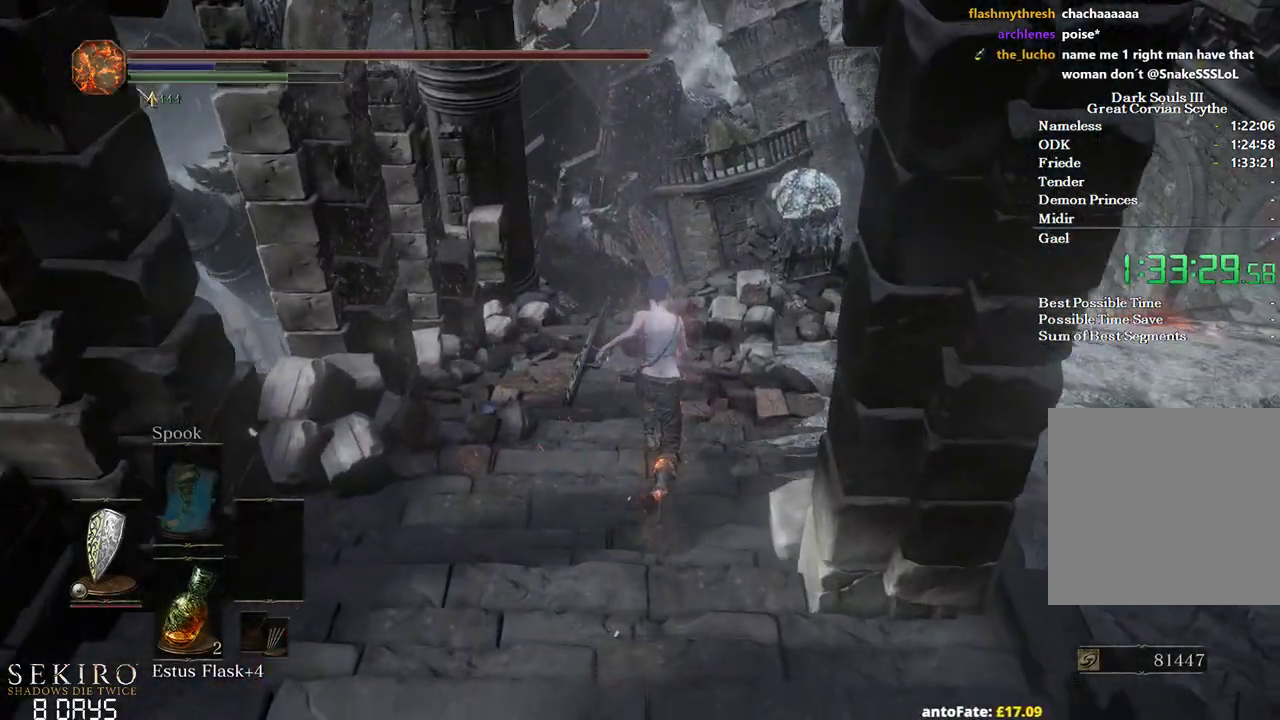
{"buttons": ["A", "B"], "left_stick": "up", "right_stick": "center", "events": [[200, "A", "down"], [283, "A", "up"], [350, "A", "down"], [433, "A", "up"], [500, "A", "down"]]}
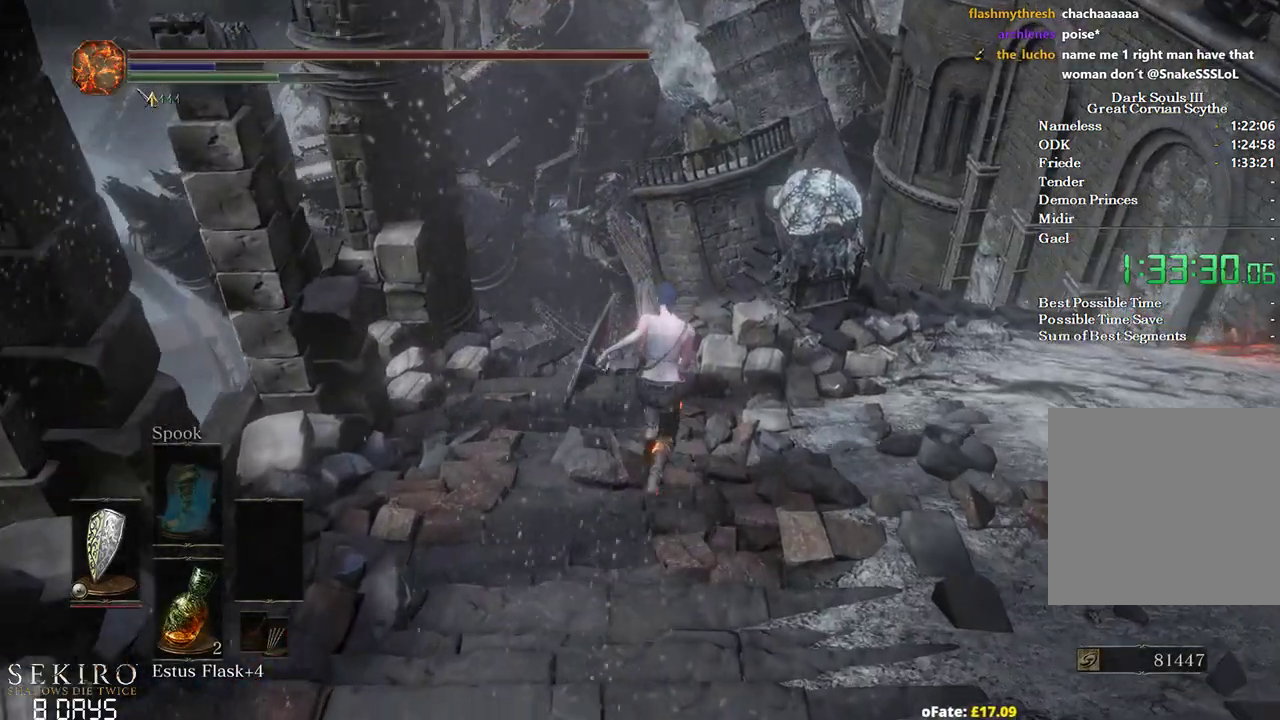
{"buttons": [], "left_stick": "up", "right_stick": "center", "events": [[67, "A", "up"], [150, "A", "down"], [233, "A", "up"], [300, "A", "down"], [350, "A", "up"], [383, "B", "up"], [417, "A", "down"], [467, "A", "up"]]}
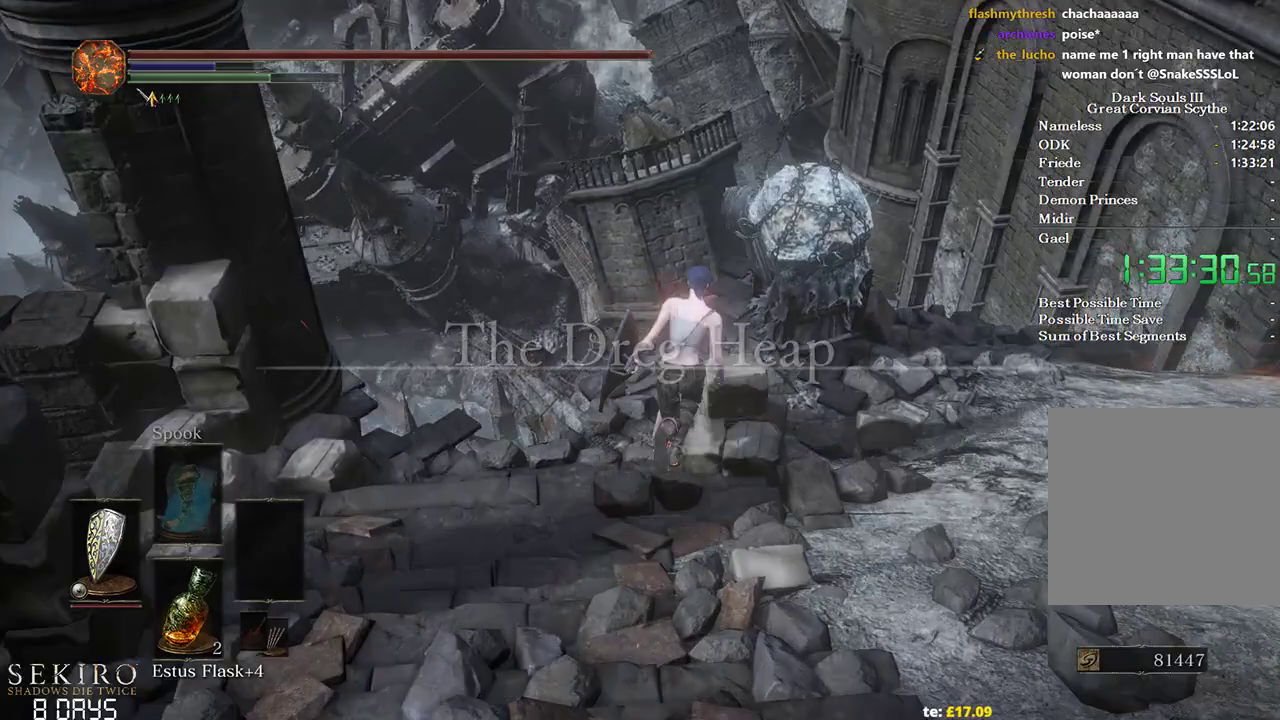
{"buttons": [], "left_stick": "center", "right_stick": "center", "events": [[50, "A", "down"], [100, "A", "up"], [183, "A", "down"], [233, "A", "up"], [300, "A", "down"], [367, "A", "up"], [417, "A", "down"], [417, "left_stick", "center"], [483, "A", "up"]]}
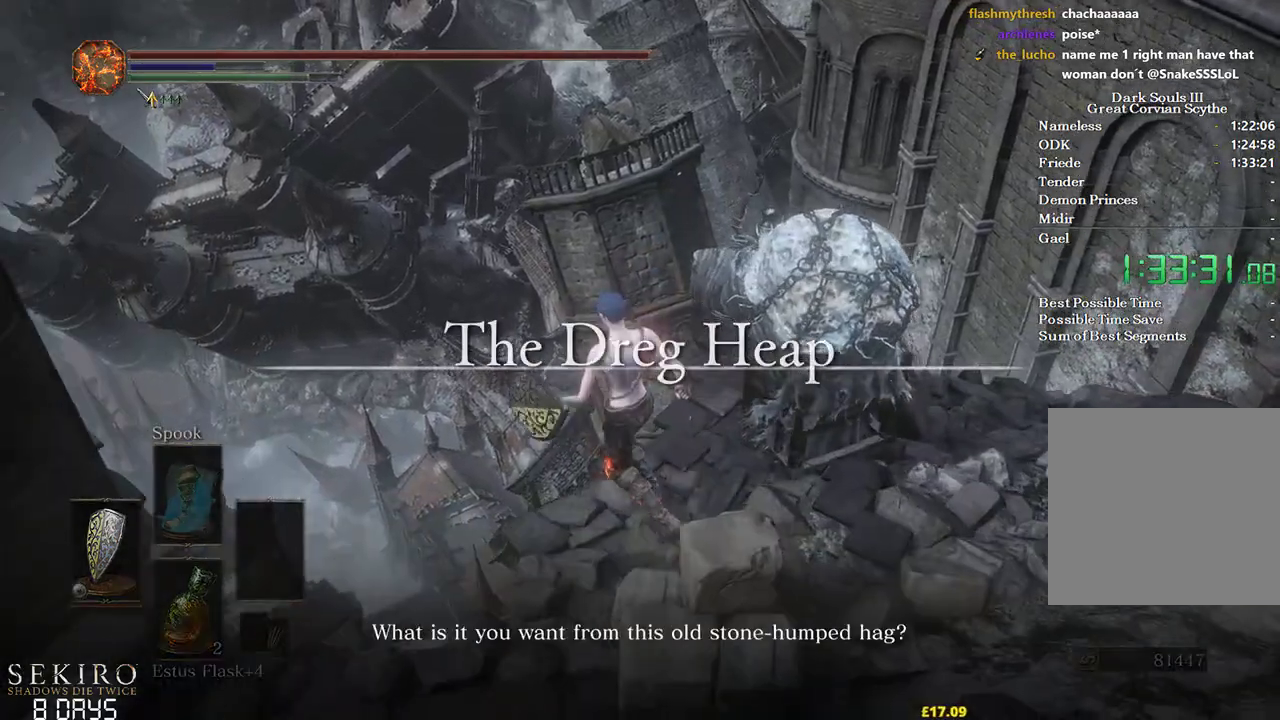
{"buttons": ["A"], "left_stick": "center", "right_stick": "center", "events": [[67, "A", "down"], [117, "A", "up"], [200, "A", "down"], [250, "A", "up"], [350, "A", "down"], [417, "A", "up"], [483, "A", "down"]]}
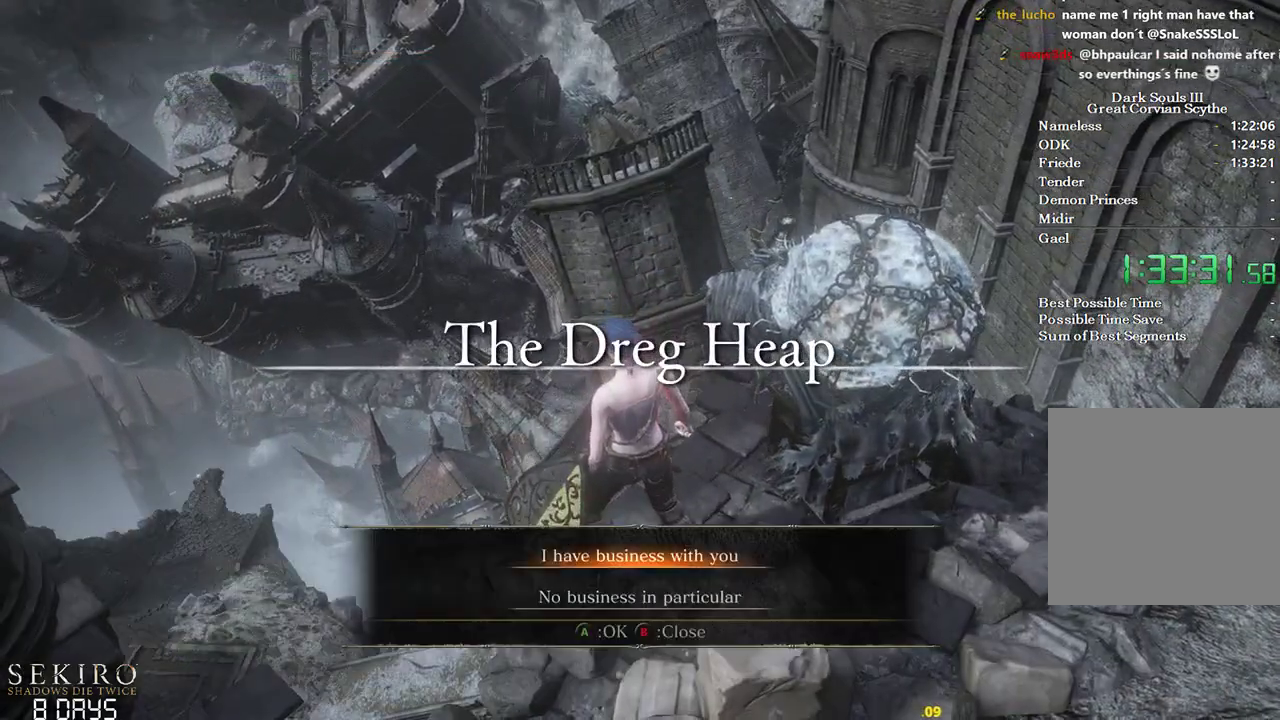
{"buttons": [], "left_stick": "center", "right_stick": "center", "events": [[33, "A", "up"], [133, "A", "down"], [183, "A", "up"], [267, "A", "down"], [317, "A", "up"], [400, "A", "down"], [467, "A", "up"]]}
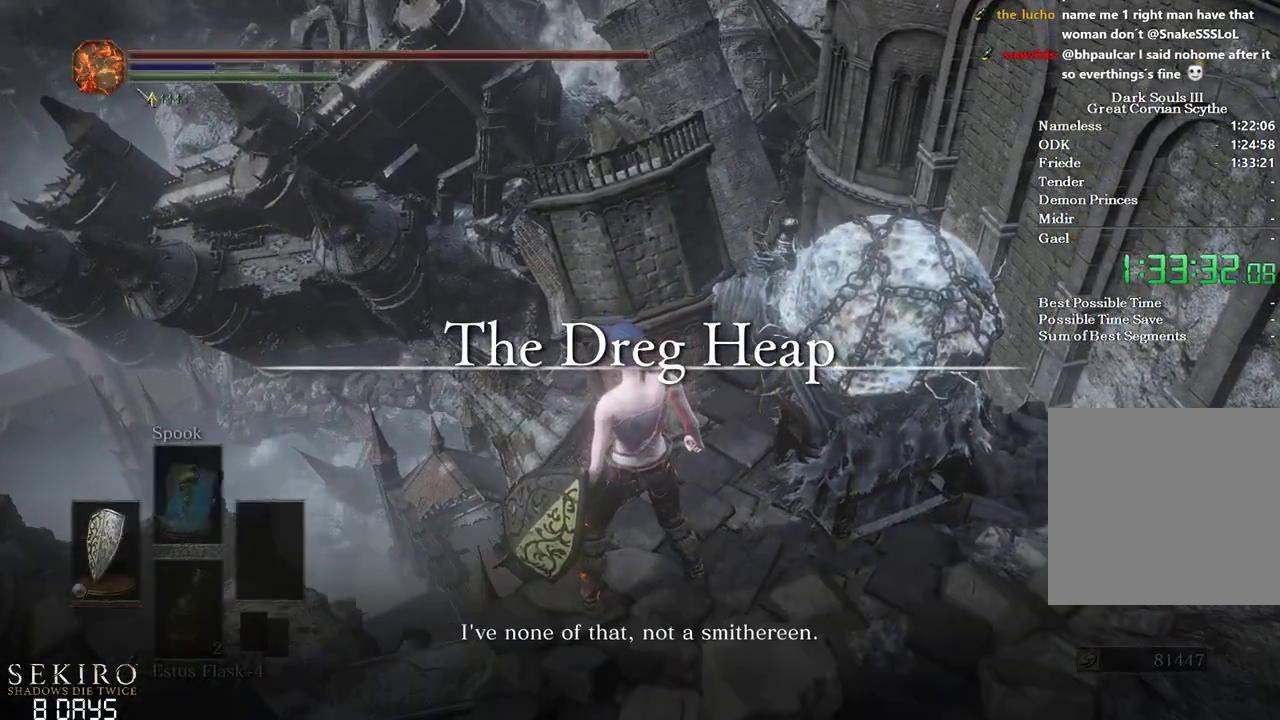
{"buttons": [], "left_stick": "center", "right_stick": "center", "events": [[50, "A", "down"], [117, "A", "up"], [167, "A", "down"], [183, "left_stick", "up-left"], [233, "A", "up"], [300, "A", "down"], [300, "left_stick", "center"], [383, "A", "up"]]}
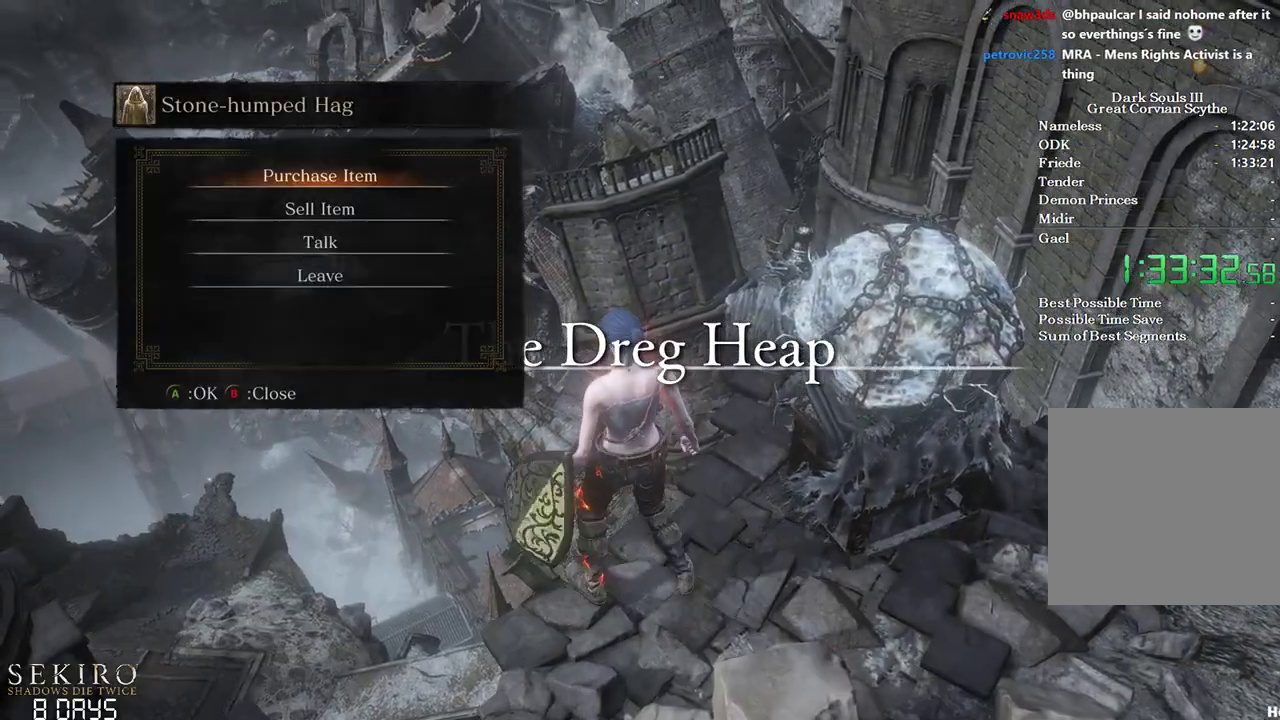
{"buttons": ["A"], "left_stick": "center", "right_stick": "center", "events": [[17, "A", "down"], [83, "A", "up"], [183, "DPAD_RIGHT", "down"], [250, "A", "down"], [250, "DPAD_RIGHT", "up"], [350, "A", "up"], [433, "A", "down"]]}
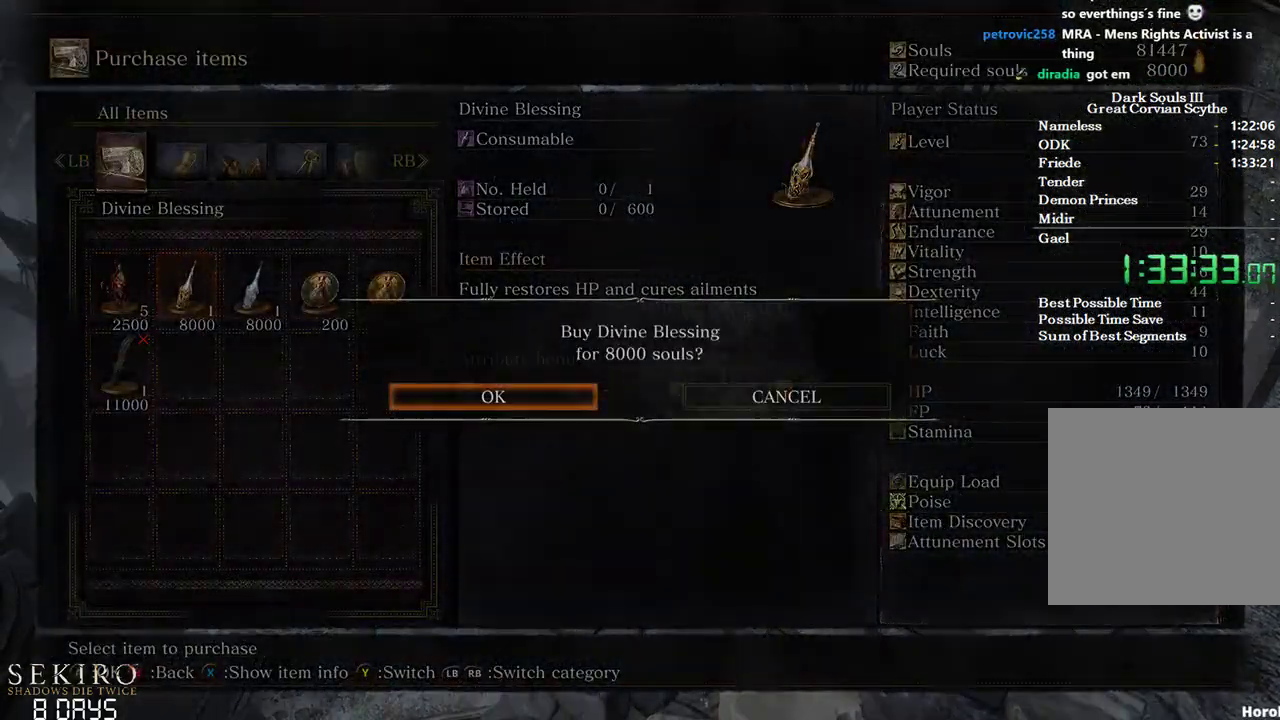
{"buttons": [], "left_stick": "up-left", "right_stick": "center", "events": [[17, "A", "up"], [83, "A", "down"], [167, "A", "up"], [167, "left_stick", "up-left"], [200, "A", "down"], [283, "A", "up"]]}
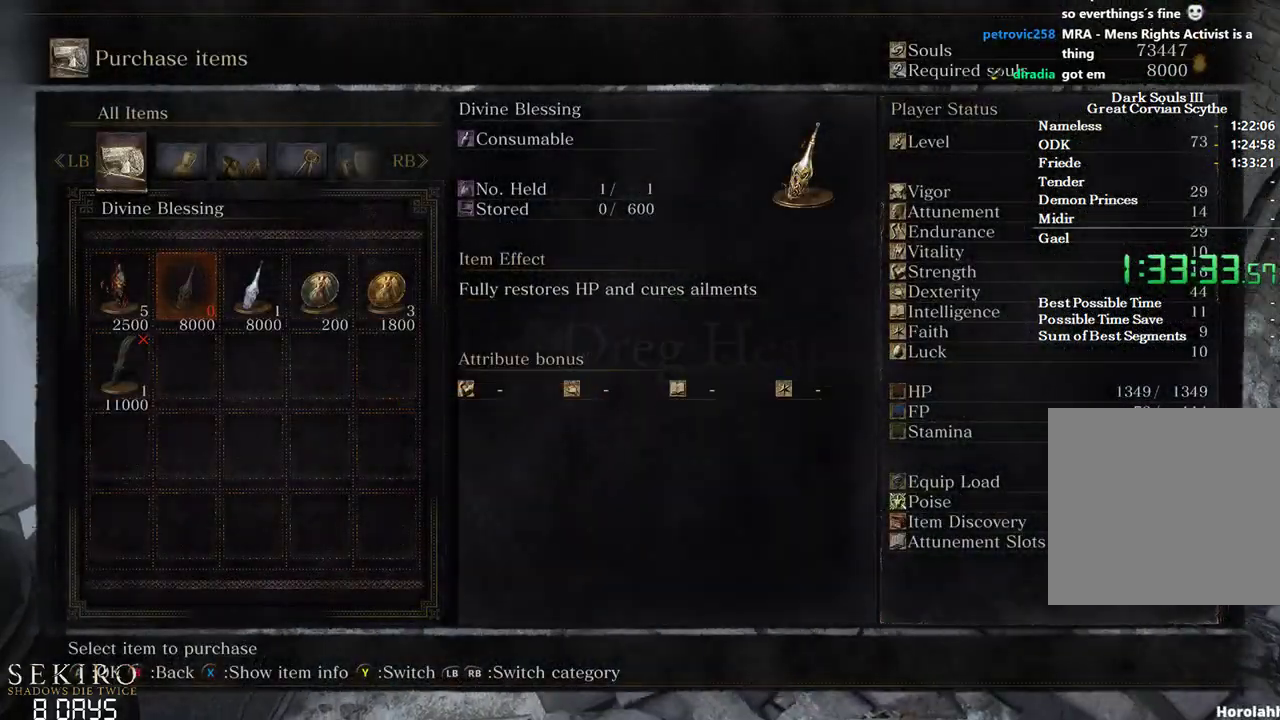
{"buttons": ["A"], "left_stick": "up-left", "right_stick": "center", "events": [[67, "right_stick", "down"], [233, "right_stick", "down-left"], [350, "right_stick", "center"], [467, "A", "down"]]}
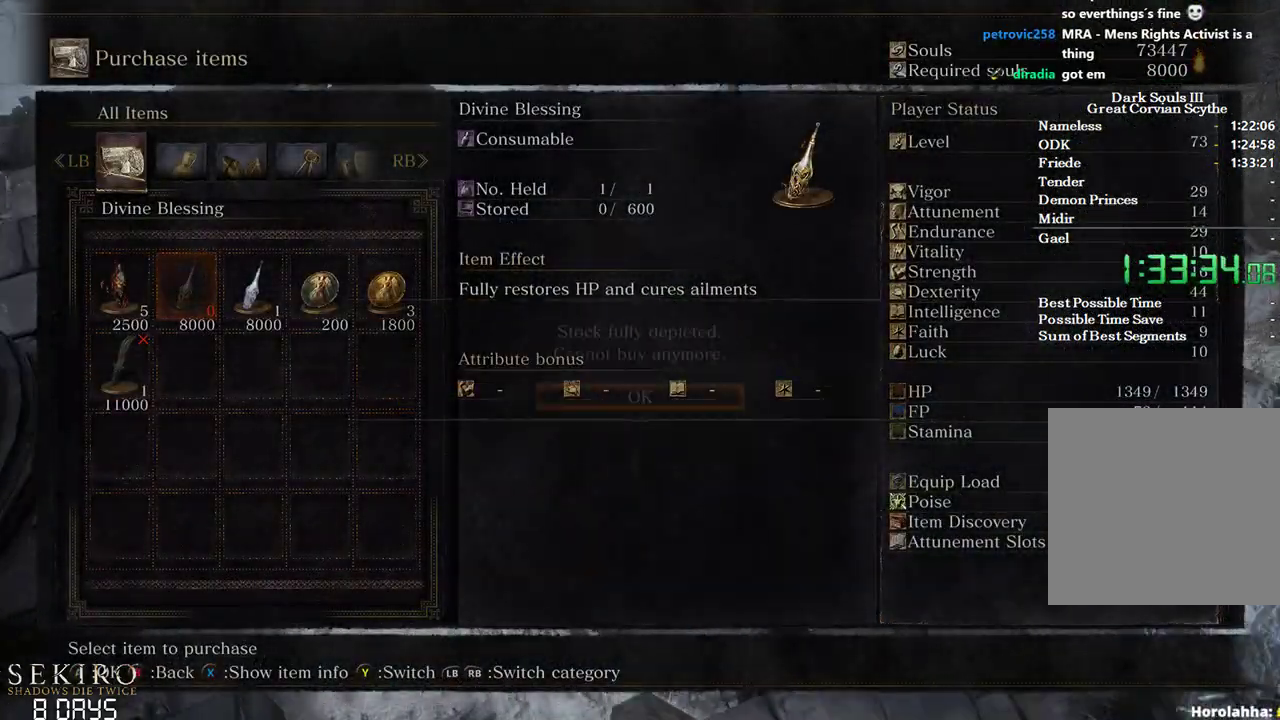
{"buttons": [], "left_stick": "up-left", "right_stick": "center", "events": [[33, "A", "up"], [100, "A", "down"], [183, "A", "up"], [267, "A", "down"], [350, "A", "up"], [417, "A", "down"], [500, "A", "up"]]}
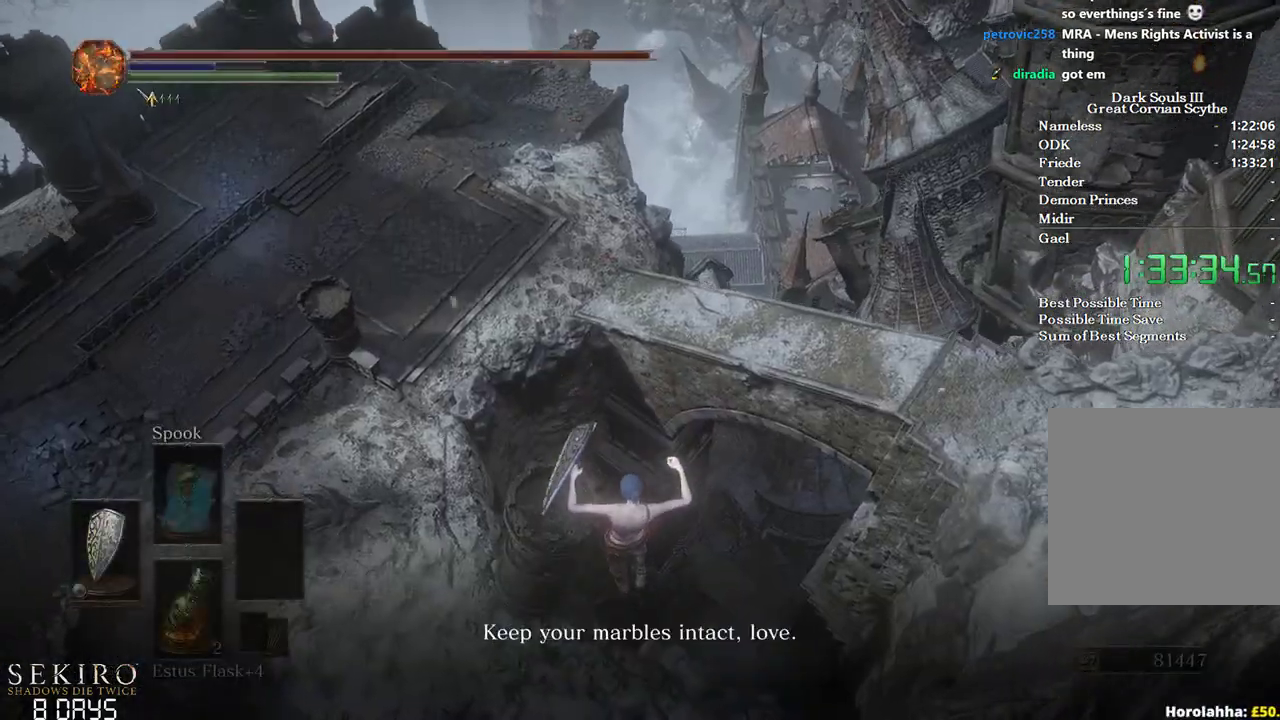
{"buttons": ["B"], "left_stick": "up-left", "right_stick": "center", "events": [[67, "A", "down"], [117, "A", "up"], [183, "A", "down"], [267, "A", "up"], [483, "B", "down"]]}
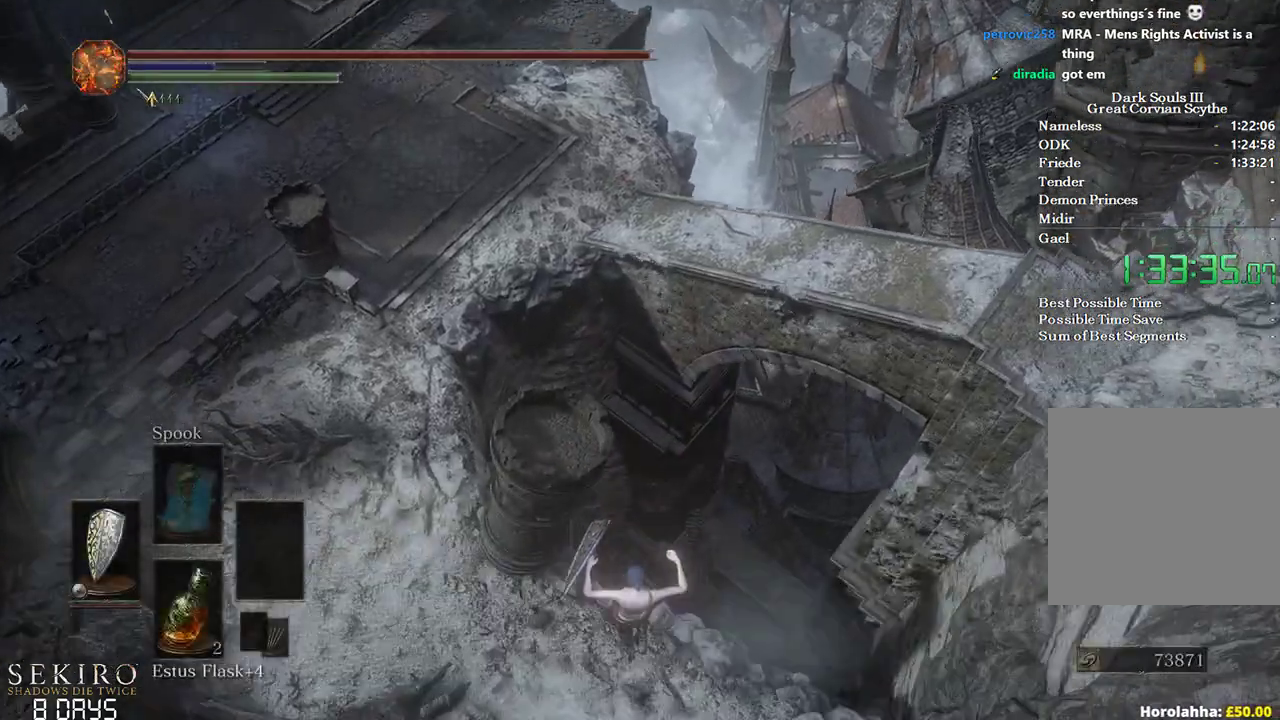
{"buttons": ["B"], "left_stick": "up-left", "right_stick": "center", "events": [[50, "B", "up"], [150, "B", "down"], [217, "B", "up"], [300, "B", "down"], [367, "B", "up"], [450, "B", "down"]]}